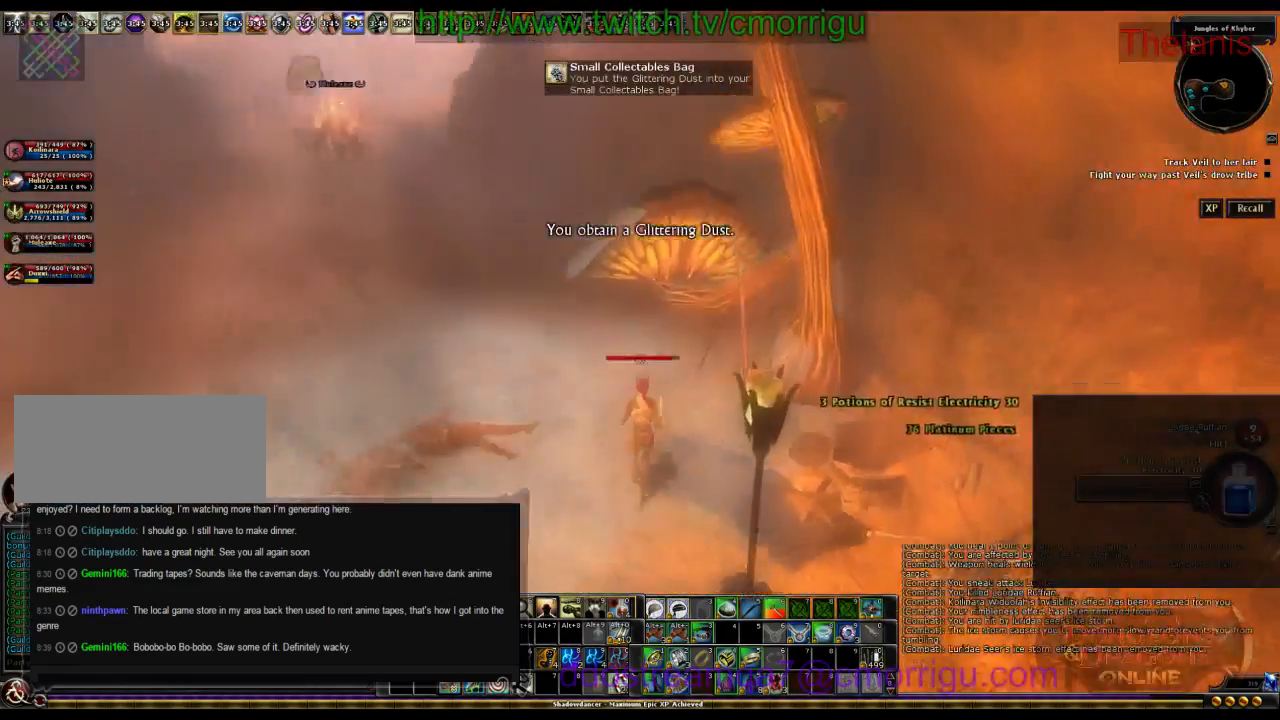
Gameplay with keyboard; each line is a JSON object with the keys held at the frame after it. "events" lists presses ("down") and releases ("up") of ".", "/", "0", "1", "2", "3", "4", "5", "6", "7", "8", "9", "a", "b", "backslash", "backspace", "c", "caps_lock", "comma", "ctrl_l", "ctrl_r", "d", "e", "equals", "escape", "f", "f1", "f10", "f11", "f12", "f2", "f3", "f4", "f5", "f6", "f7", "f8", "f9", "g", "h", "i", "j", "k", "l", "lbracket", "m", "minus", "n", "o", "p", "q", "quote", "r", "rbracket", "return", "s", "semicolon", "shift_l", "shift_r", "space", "t", "tab", "tilde", "u", "v", "w", "x", "y" and "z" between this image and that frame as [ms after this image, input, new state], when the widget could be followed in between. No other keys are recorded. Mouse input is not recorded.
{"keys": ["a", "w"], "events": [[334, "a", "down"]]}
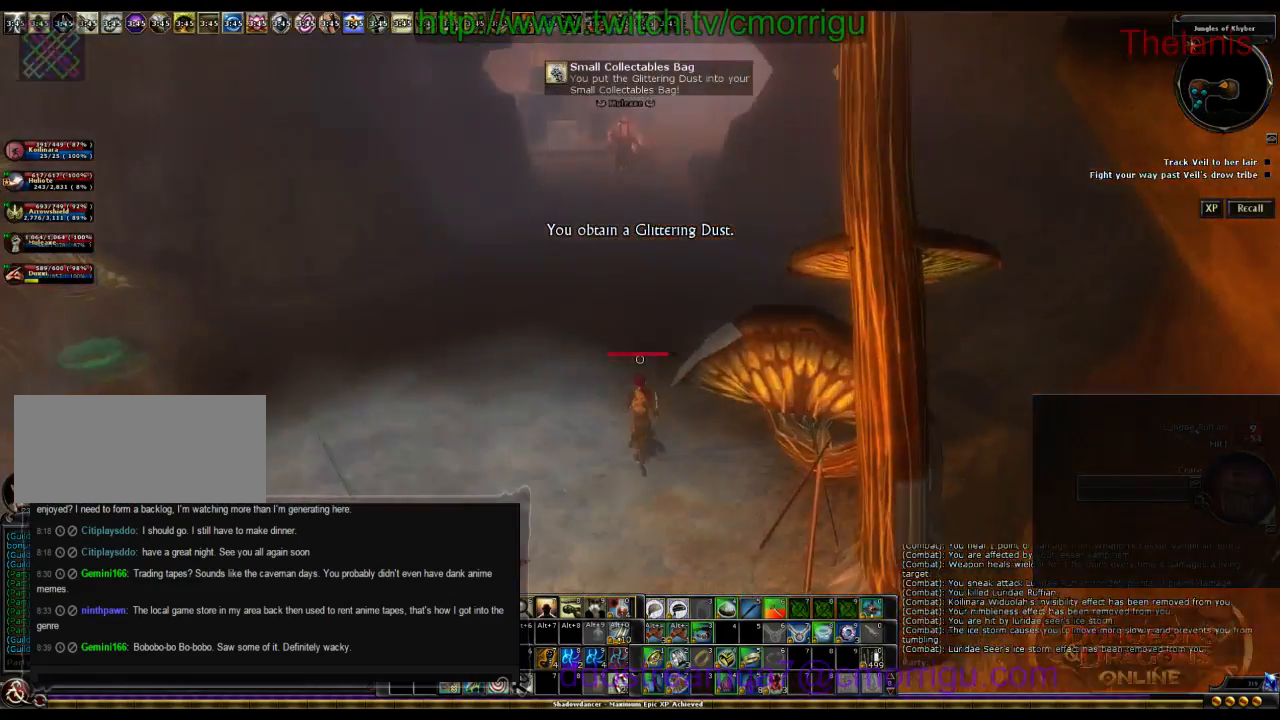
{"keys": ["w"], "events": [[67, "a", "up"]]}
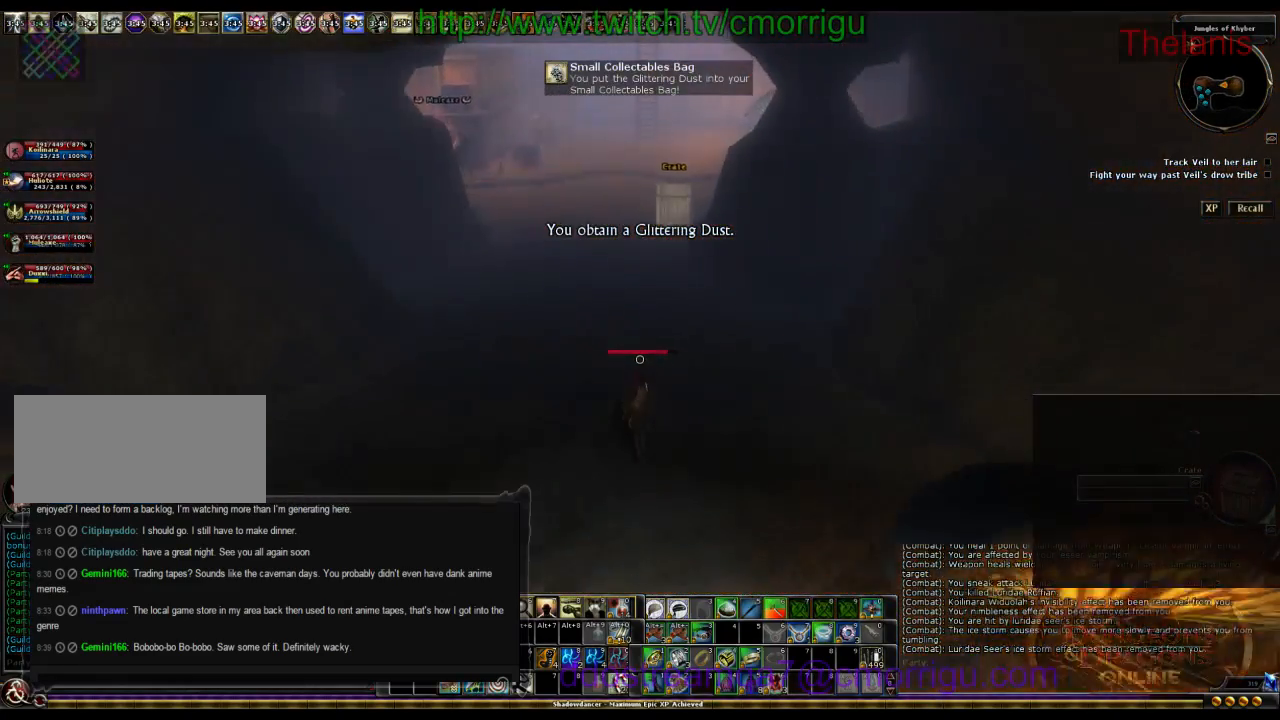
{"keys": ["w"], "events": []}
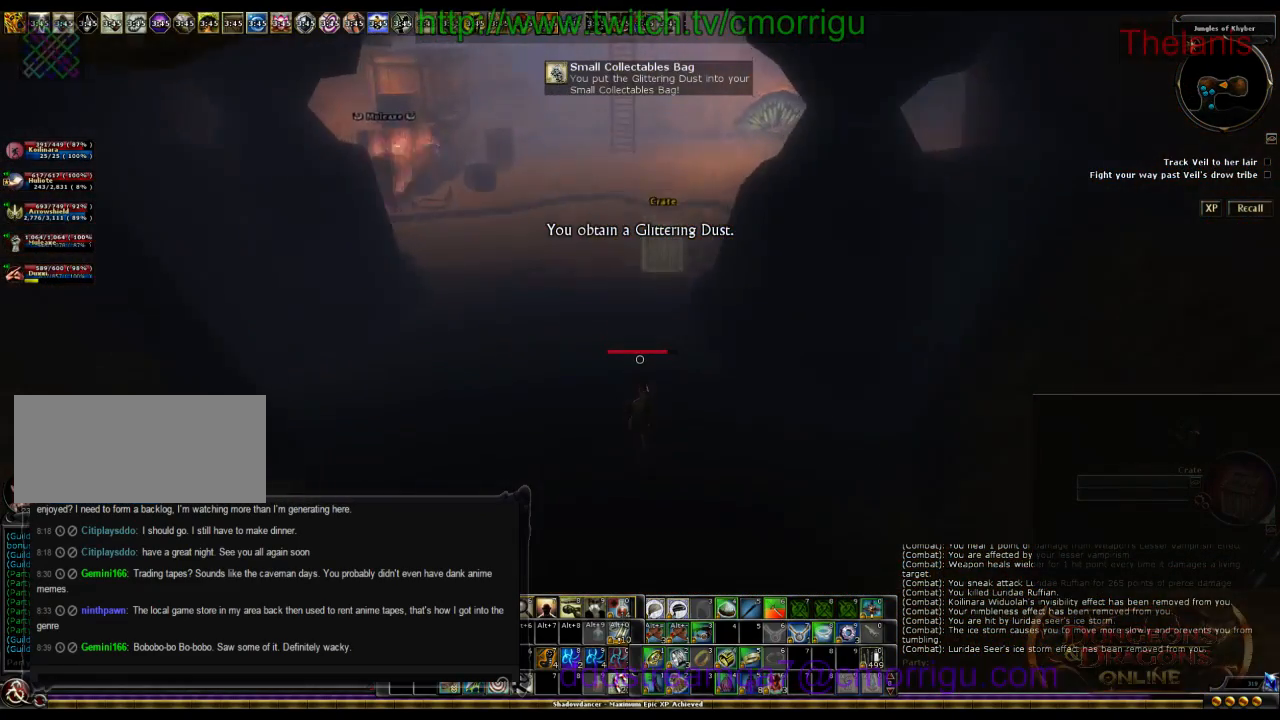
{"keys": ["w"], "events": []}
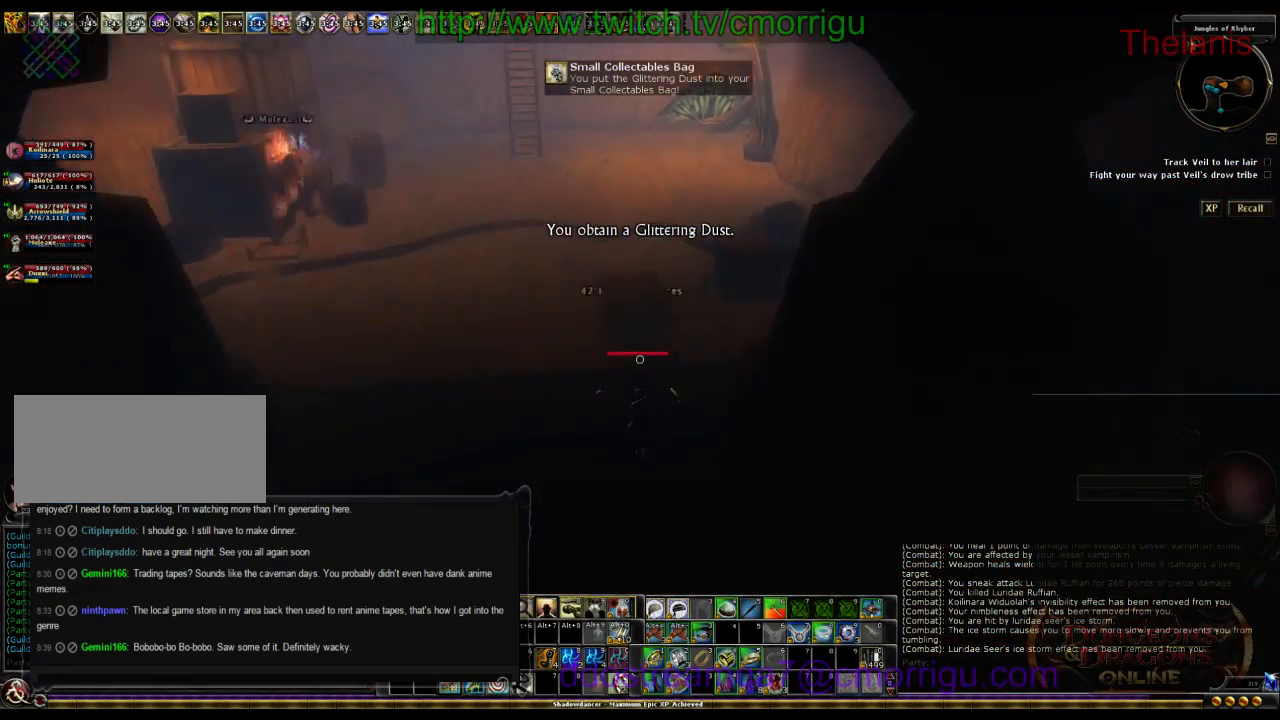
{"keys": ["w"], "events": [[34, "a", "down"], [300, "a", "up"]]}
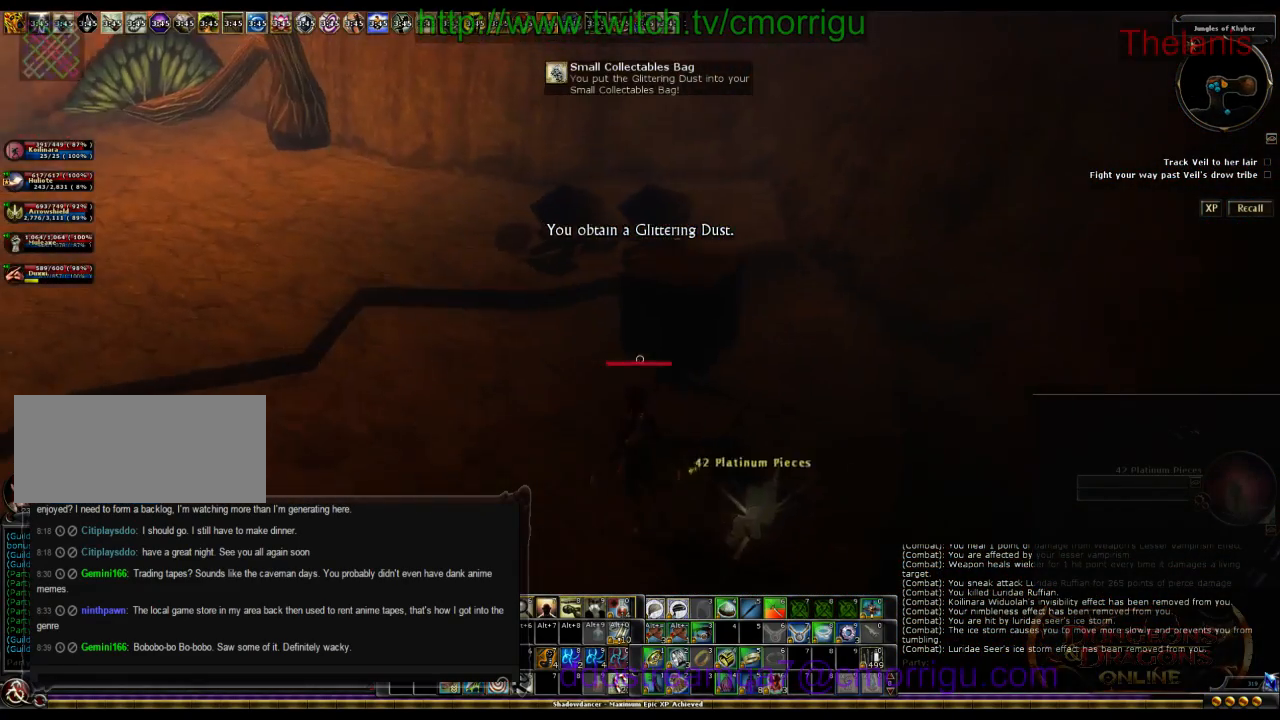
{"keys": ["w"], "events": [[34, "w", "up"], [434, "w", "down"]]}
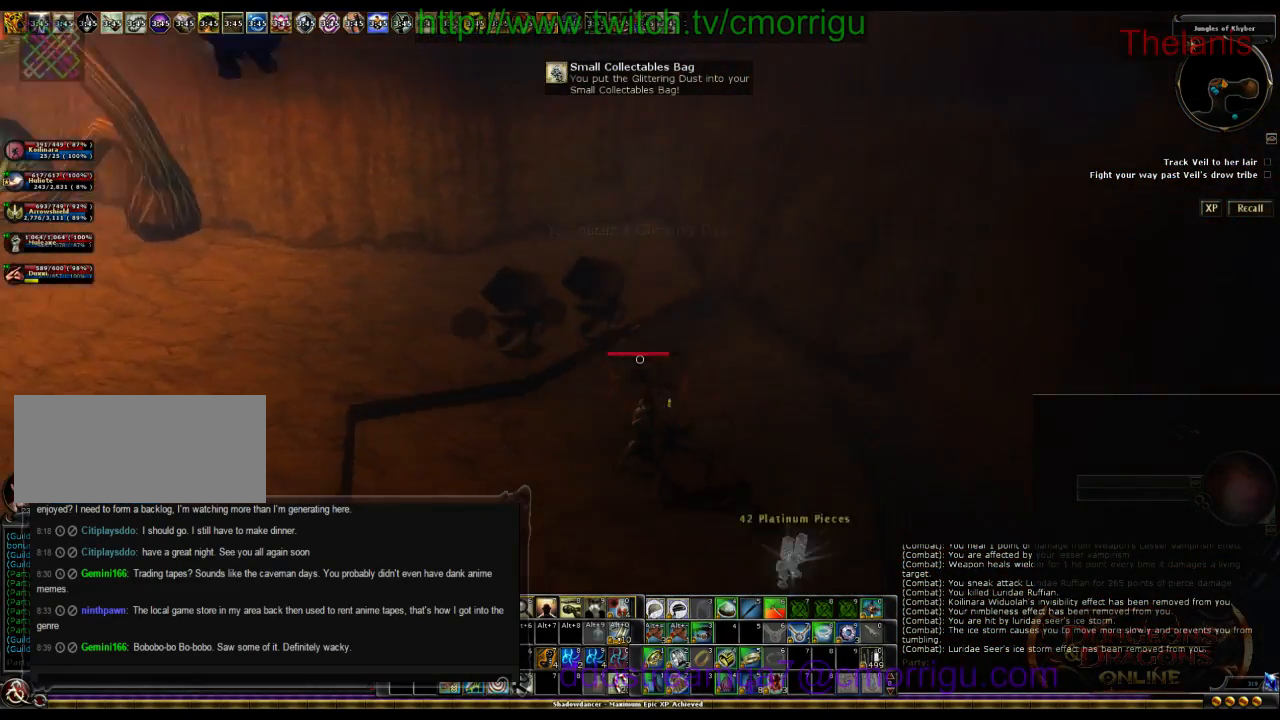
{"keys": ["d"], "events": [[34, "w", "up"], [267, "d", "down"]]}
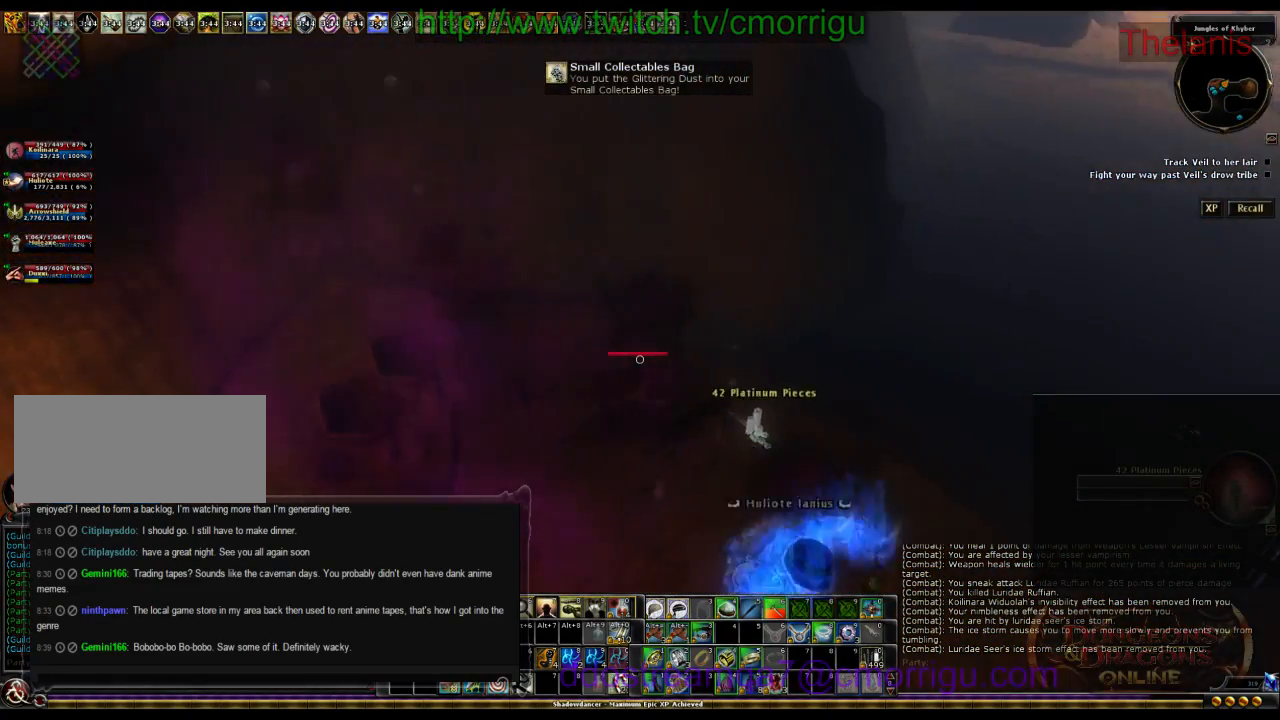
{"keys": ["e"], "events": [[100, "d", "up"], [500, "e", "down"]]}
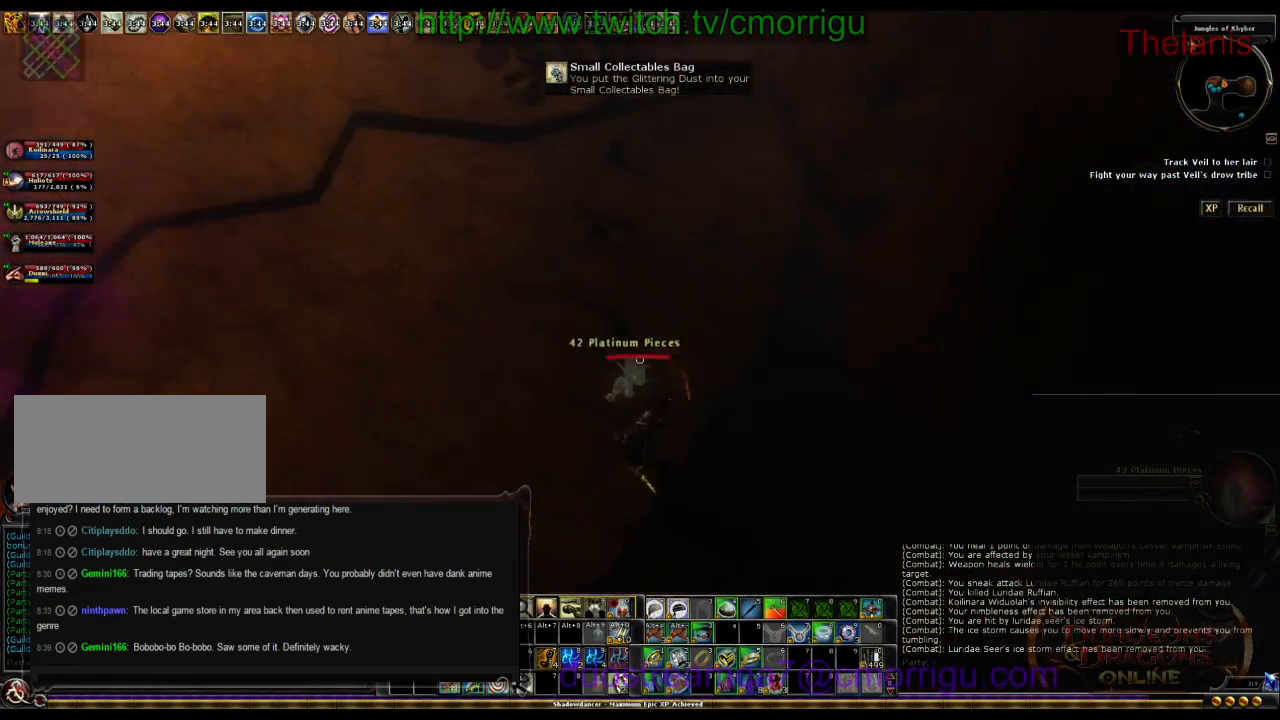
{"keys": [], "events": [[200, "e", "up"]]}
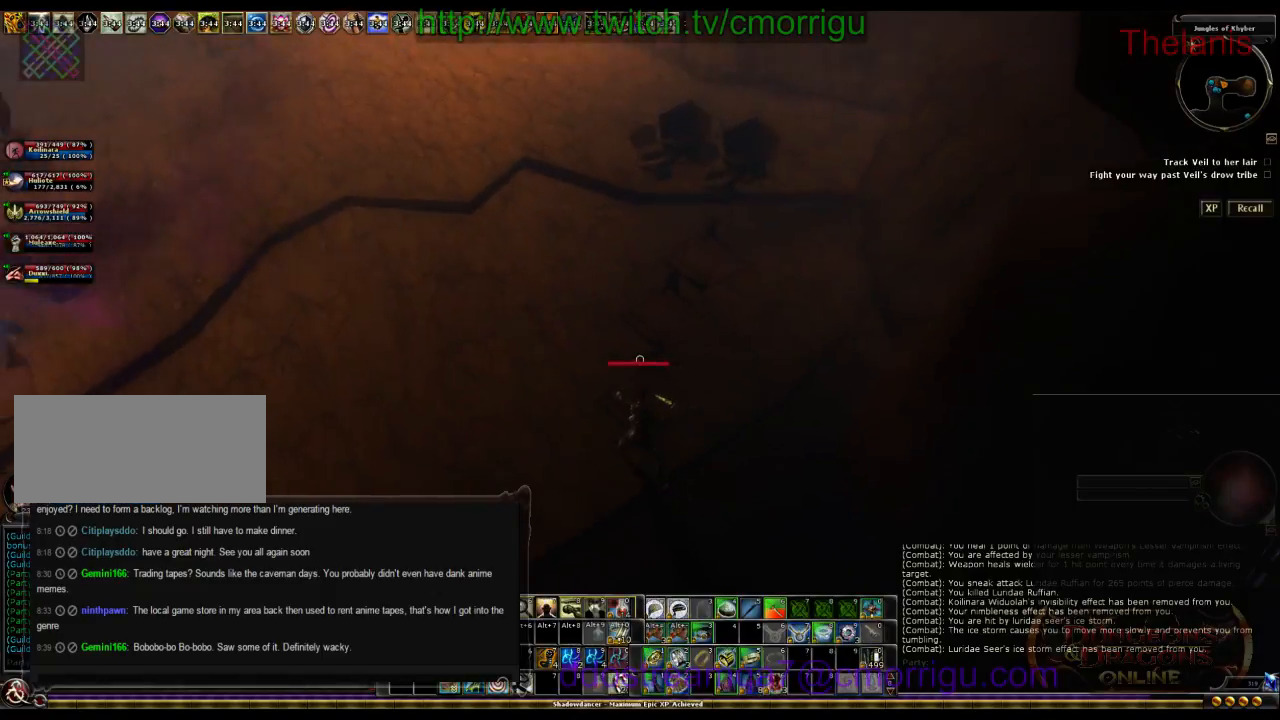
{"keys": ["w"], "events": [[100, "w", "down"]]}
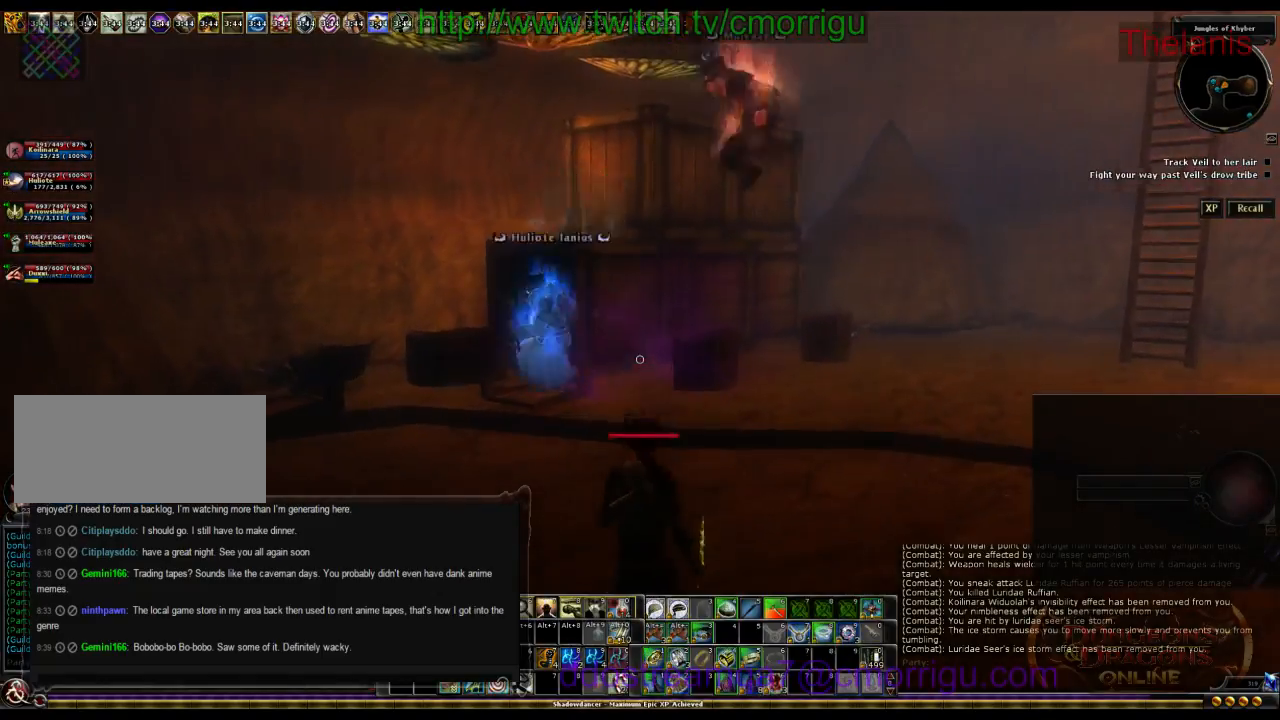
{"keys": ["w"], "events": [[234, "d", "down"], [334, "d", "up"]]}
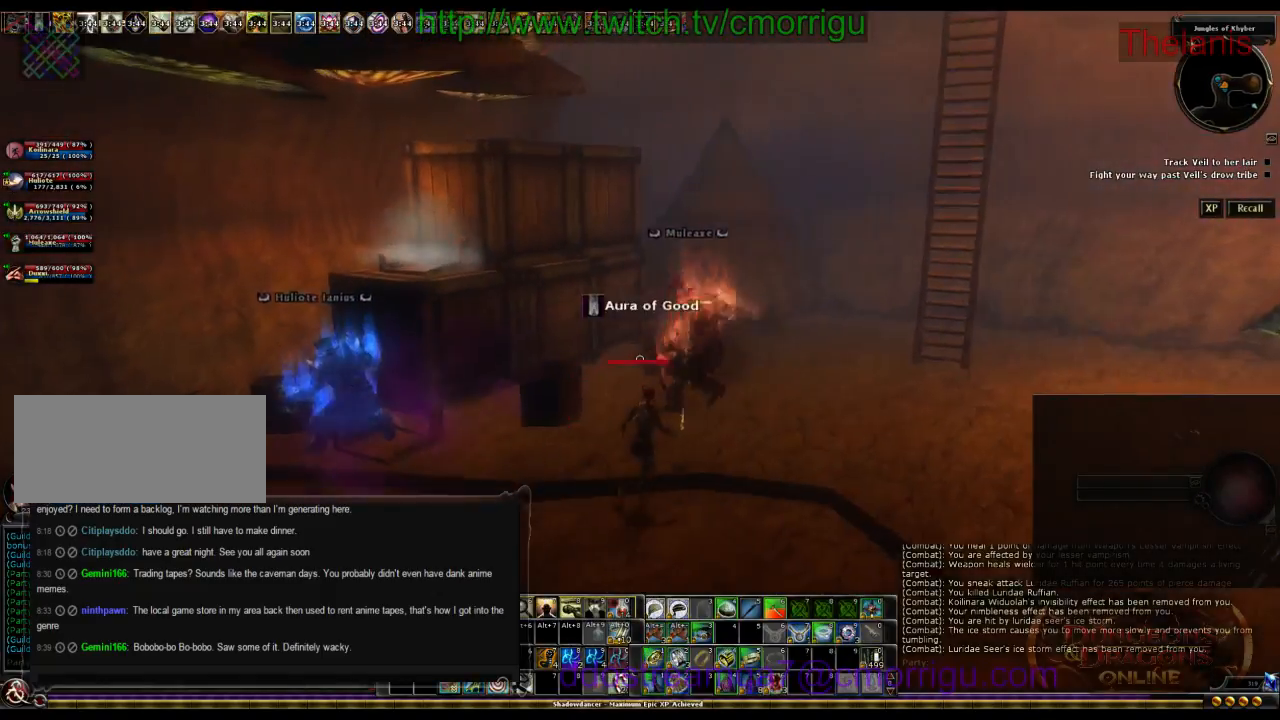
{"keys": [], "events": [[67, "d", "down"], [234, "w", "up"], [400, "d", "up"]]}
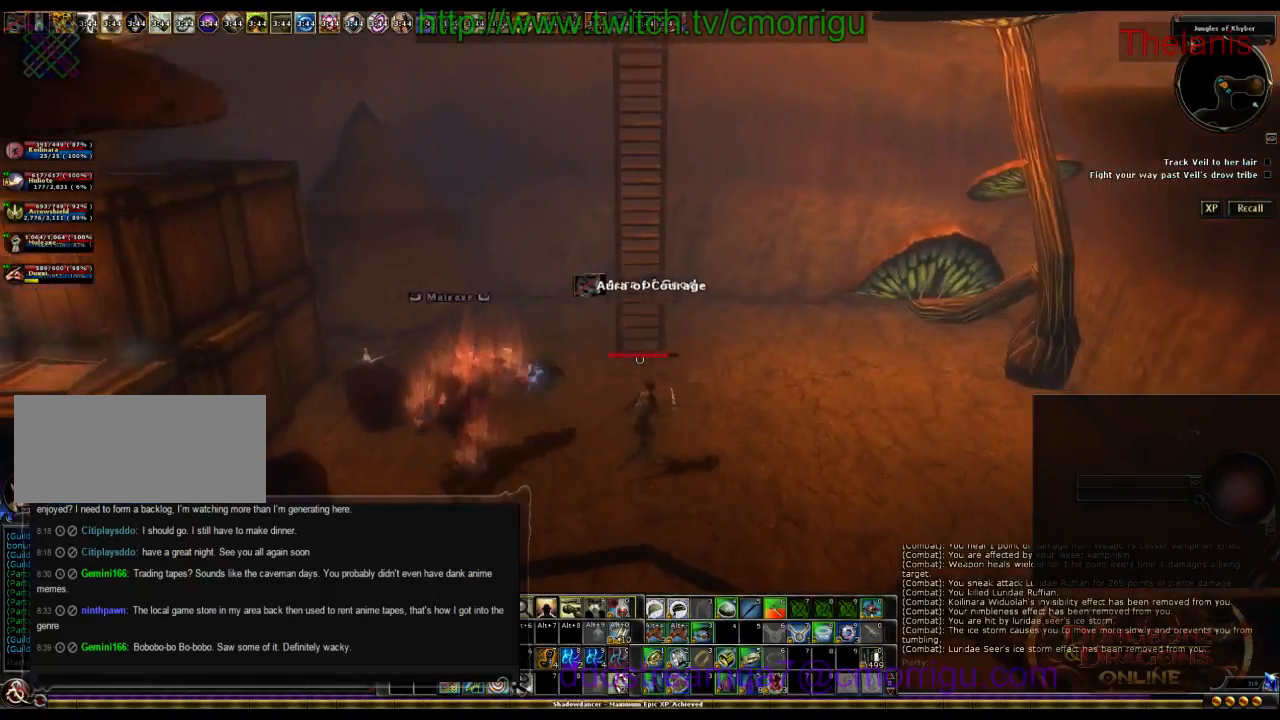
{"keys": ["space", "w"], "events": [[167, "w", "down"], [300, "space", "down"]]}
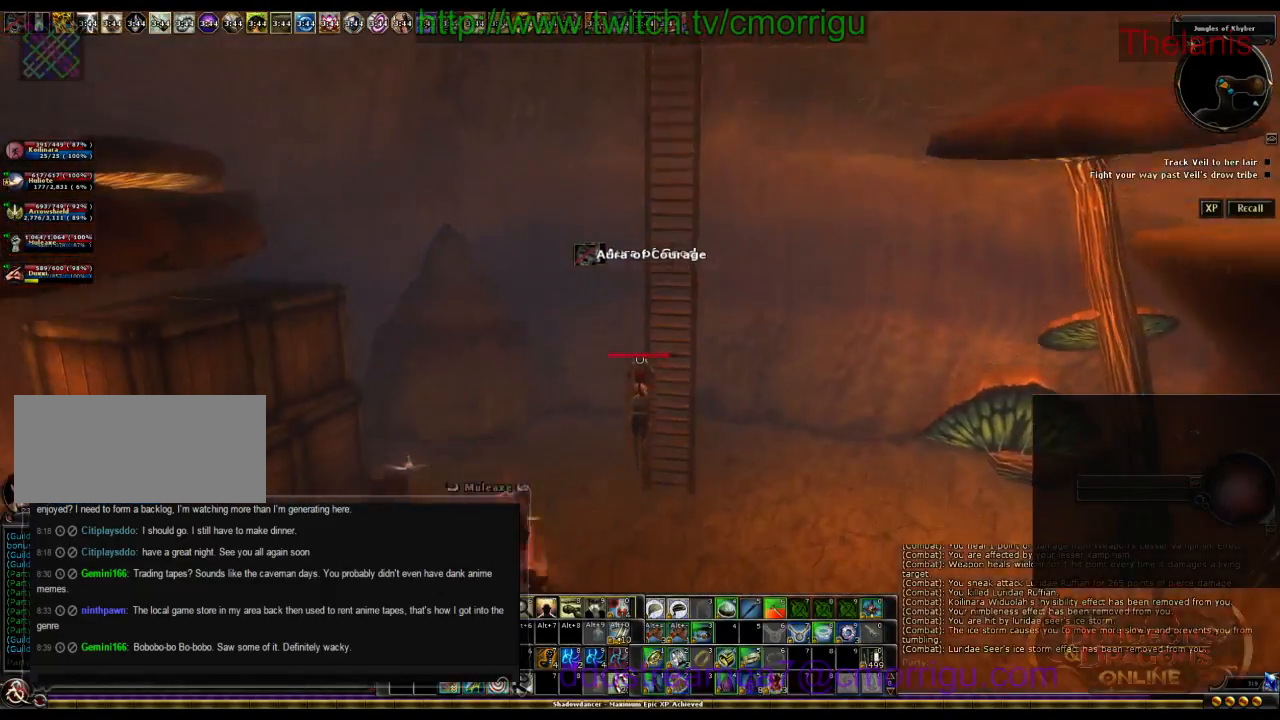
{"keys": ["w"], "events": [[100, "space", "up"]]}
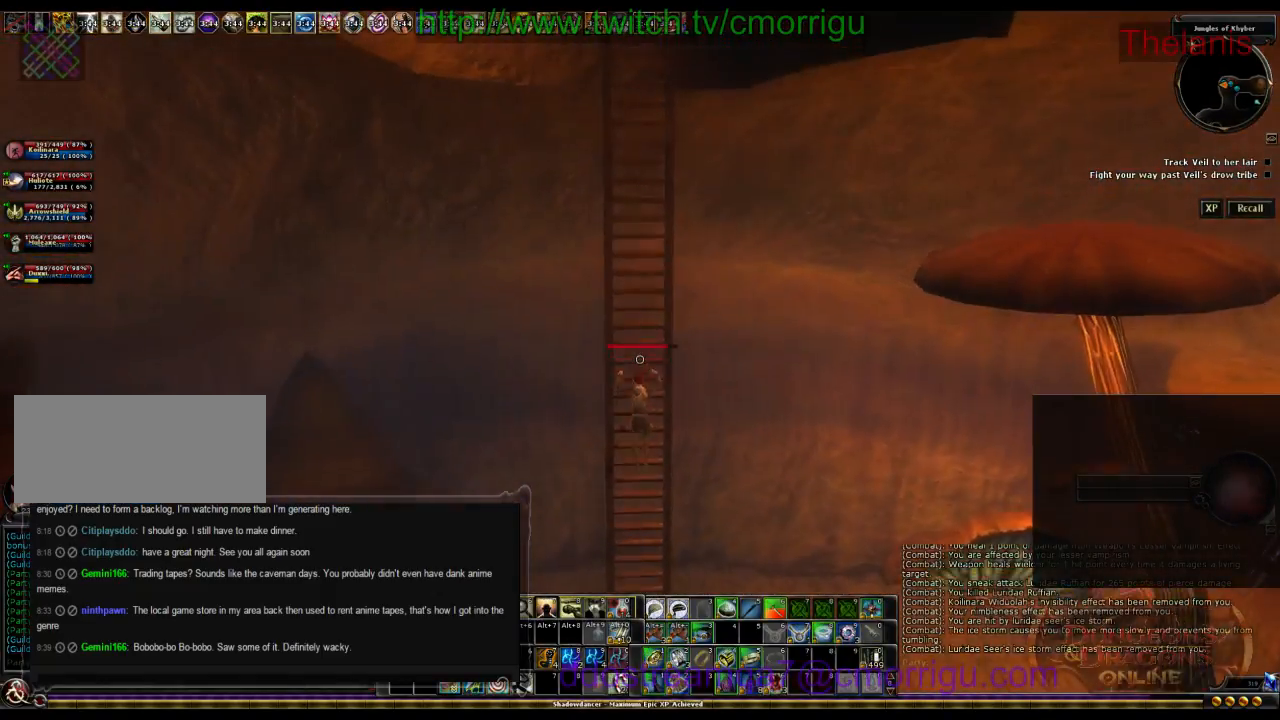
{"keys": ["w"], "events": []}
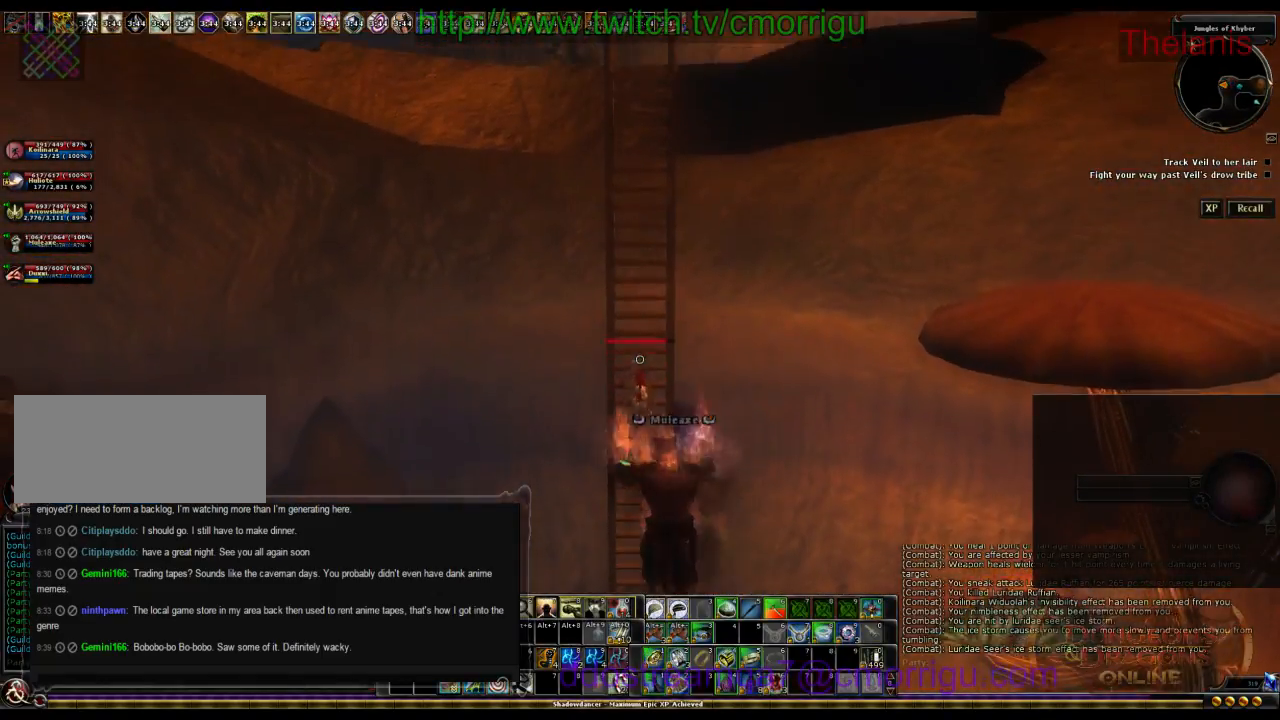
{"keys": ["w"], "events": []}
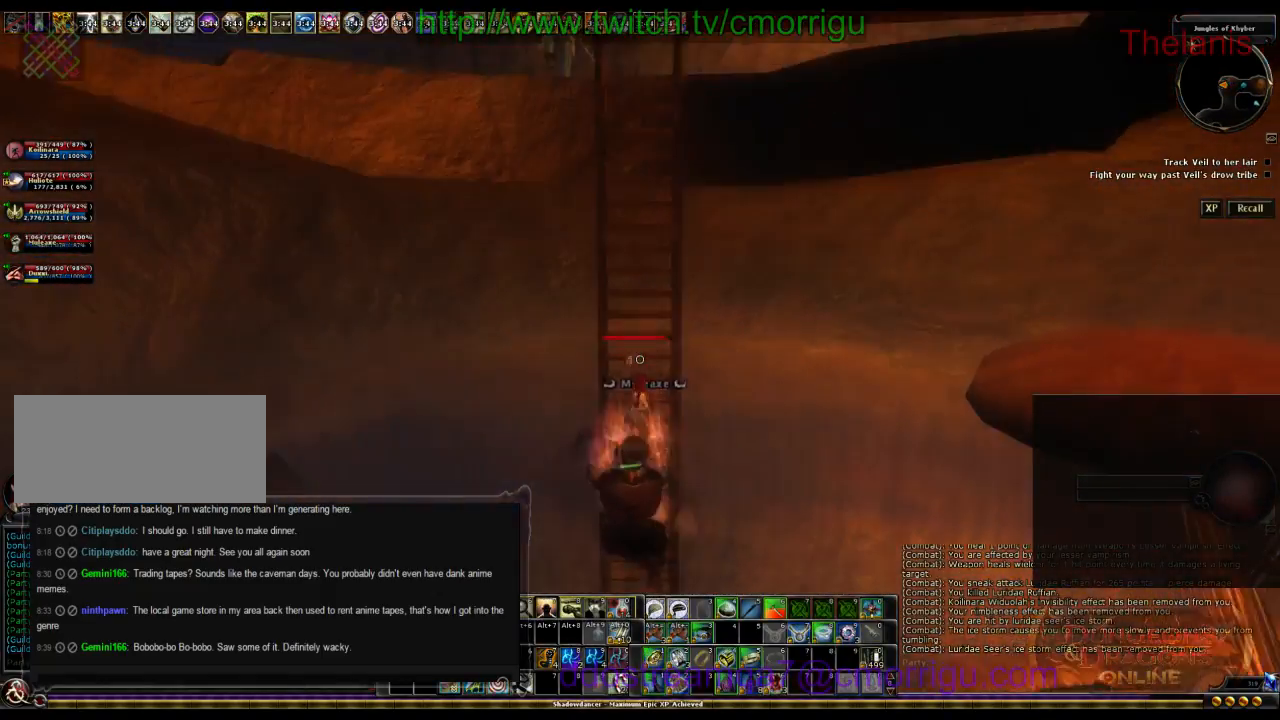
{"keys": ["w"], "events": []}
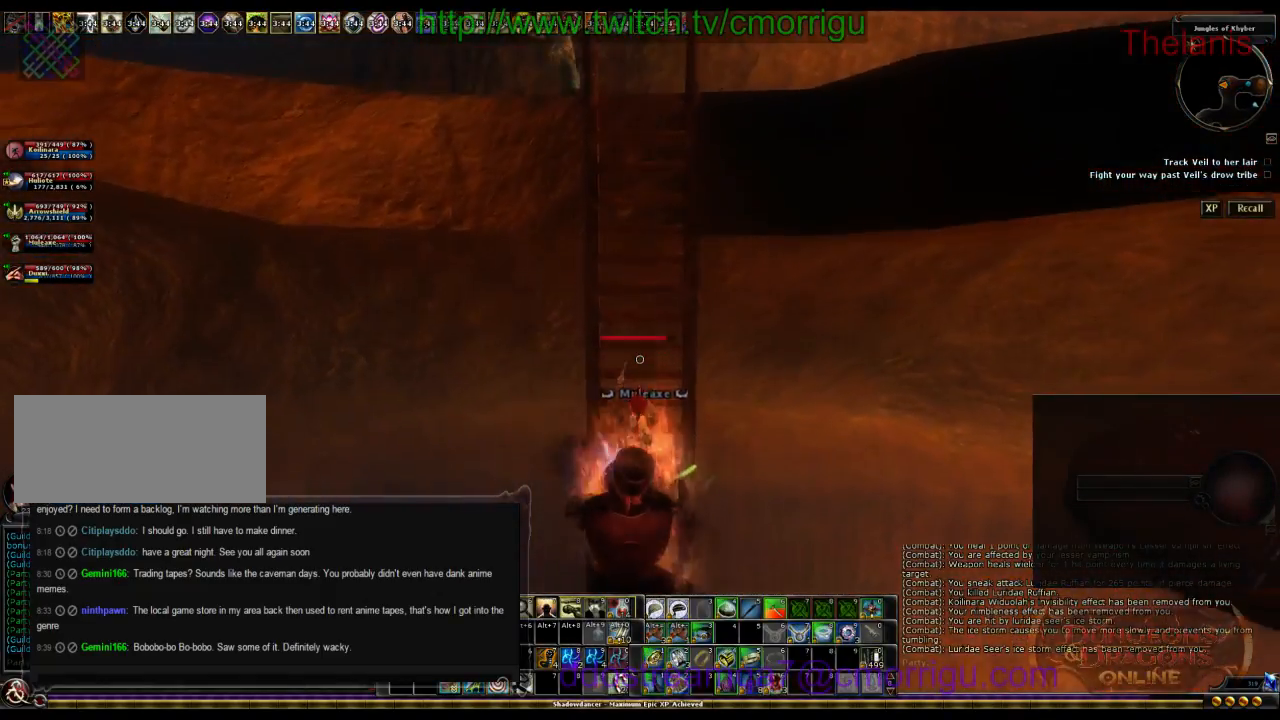
{"keys": ["w"], "events": []}
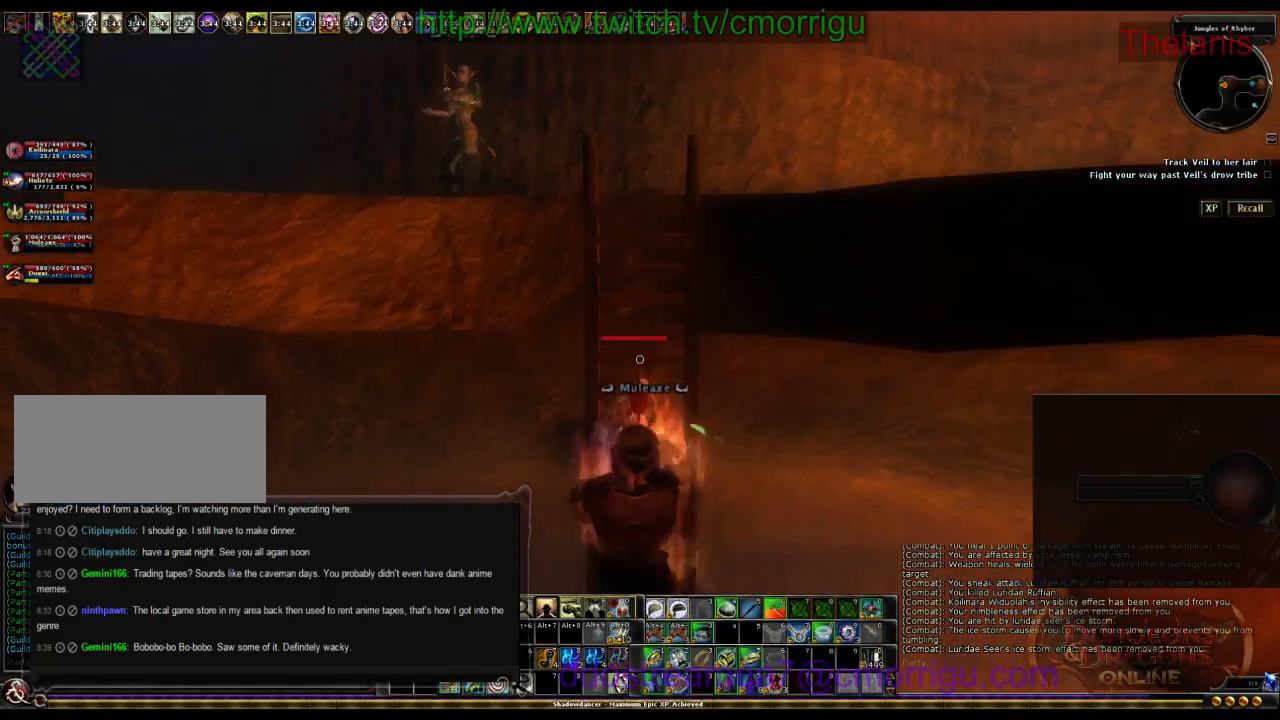
{"keys": ["w"], "events": []}
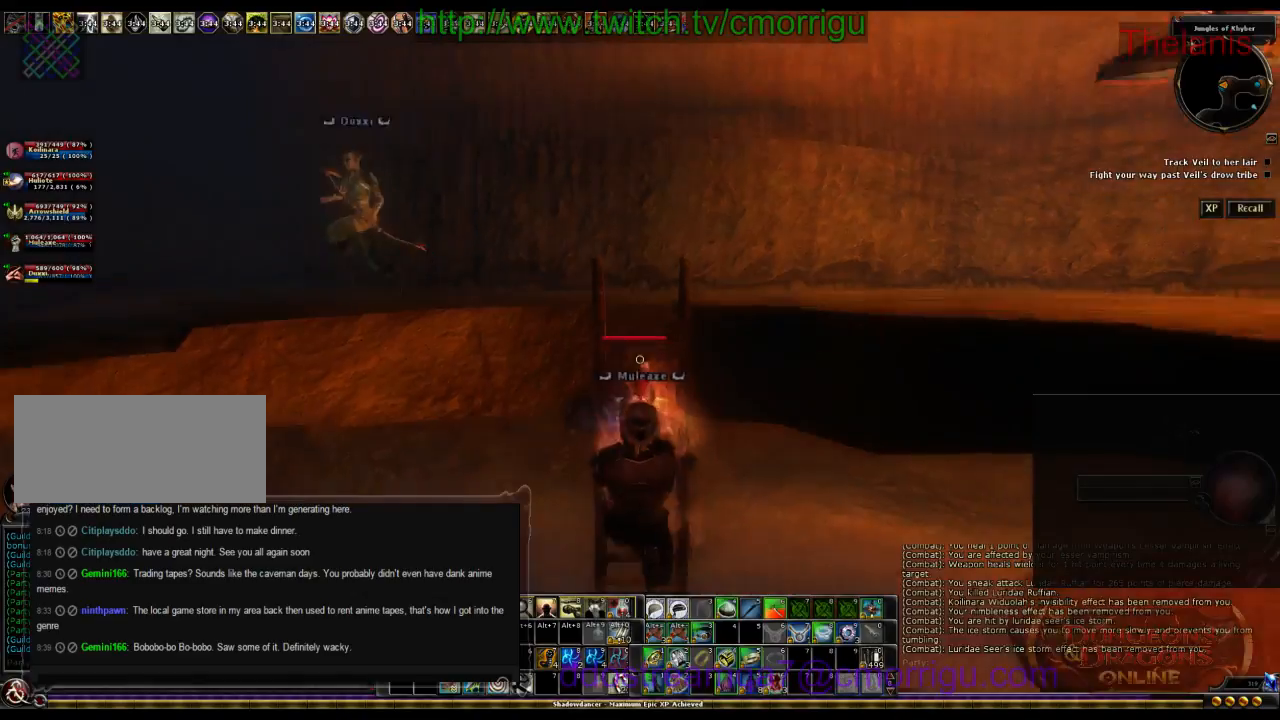
{"keys": ["w"], "events": []}
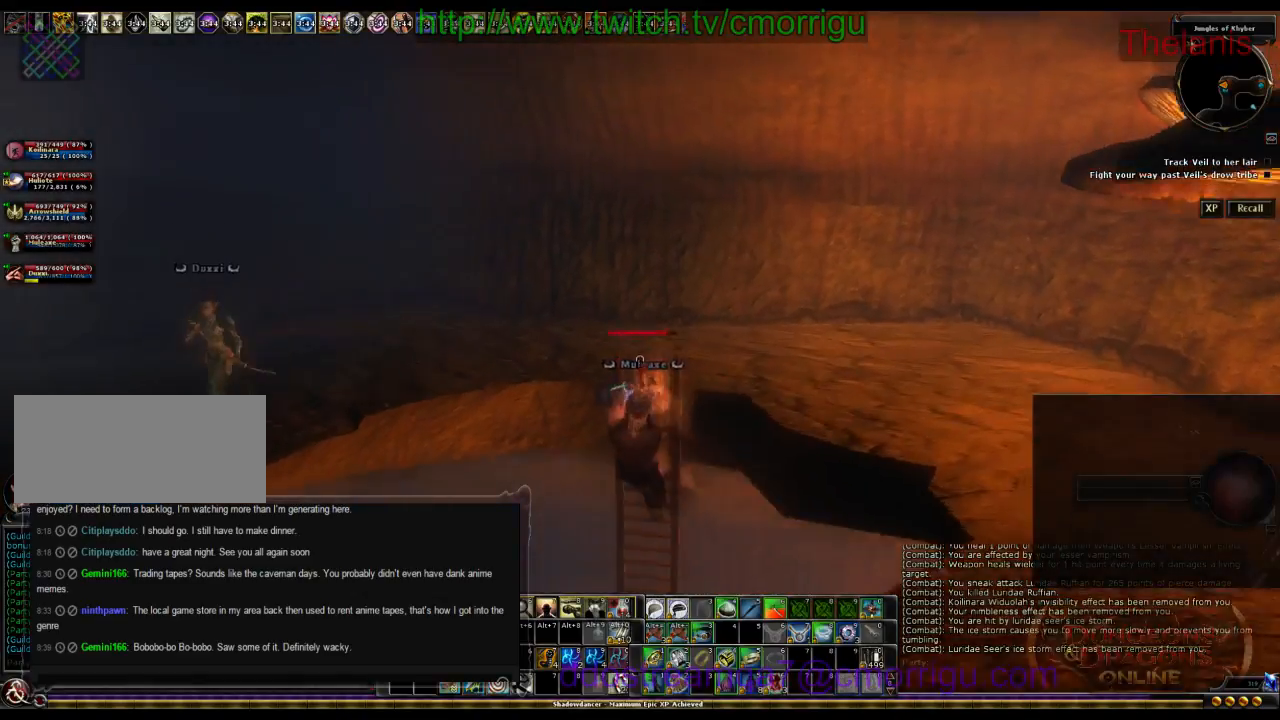
{"keys": ["w"], "events": []}
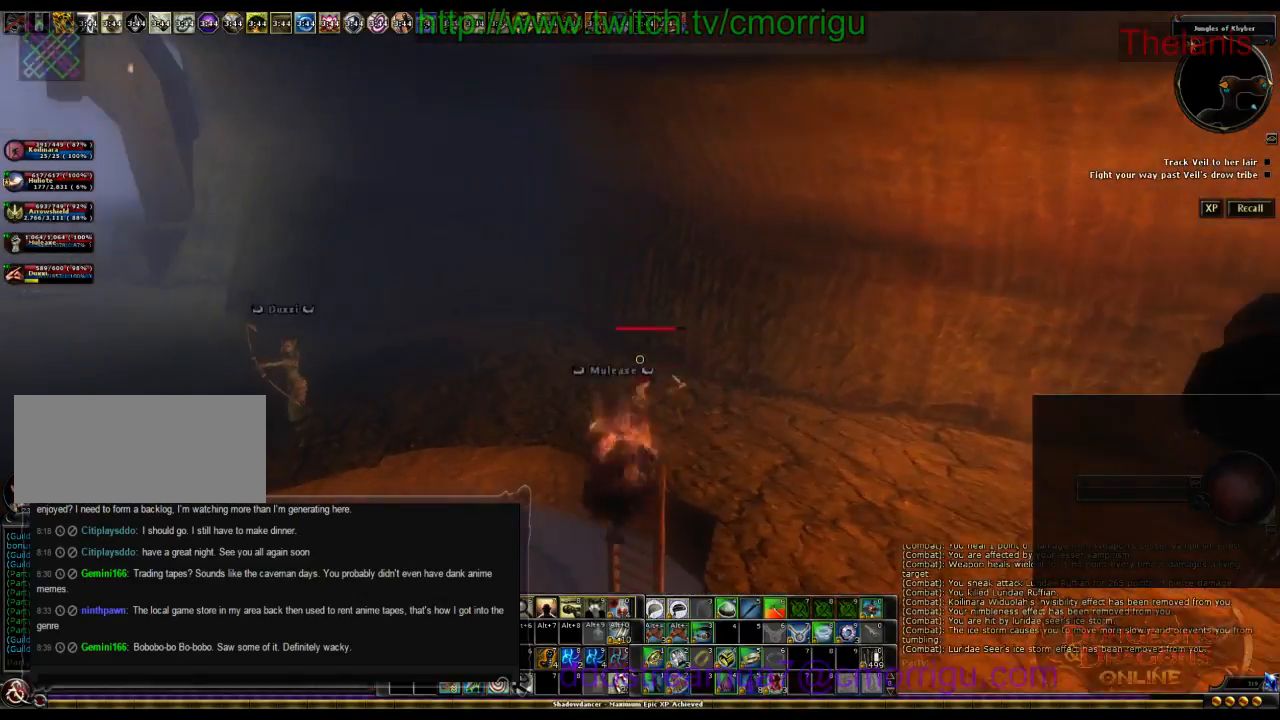
{"keys": ["w"], "events": []}
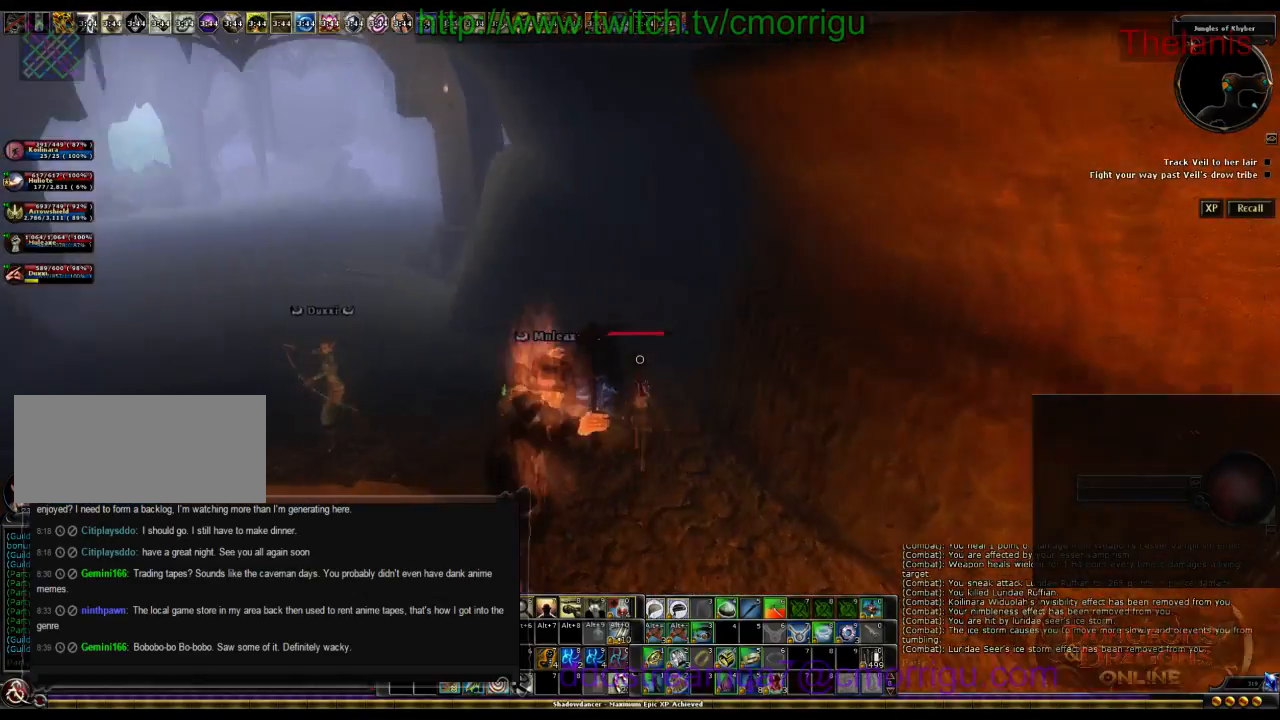
{"keys": ["w"], "events": []}
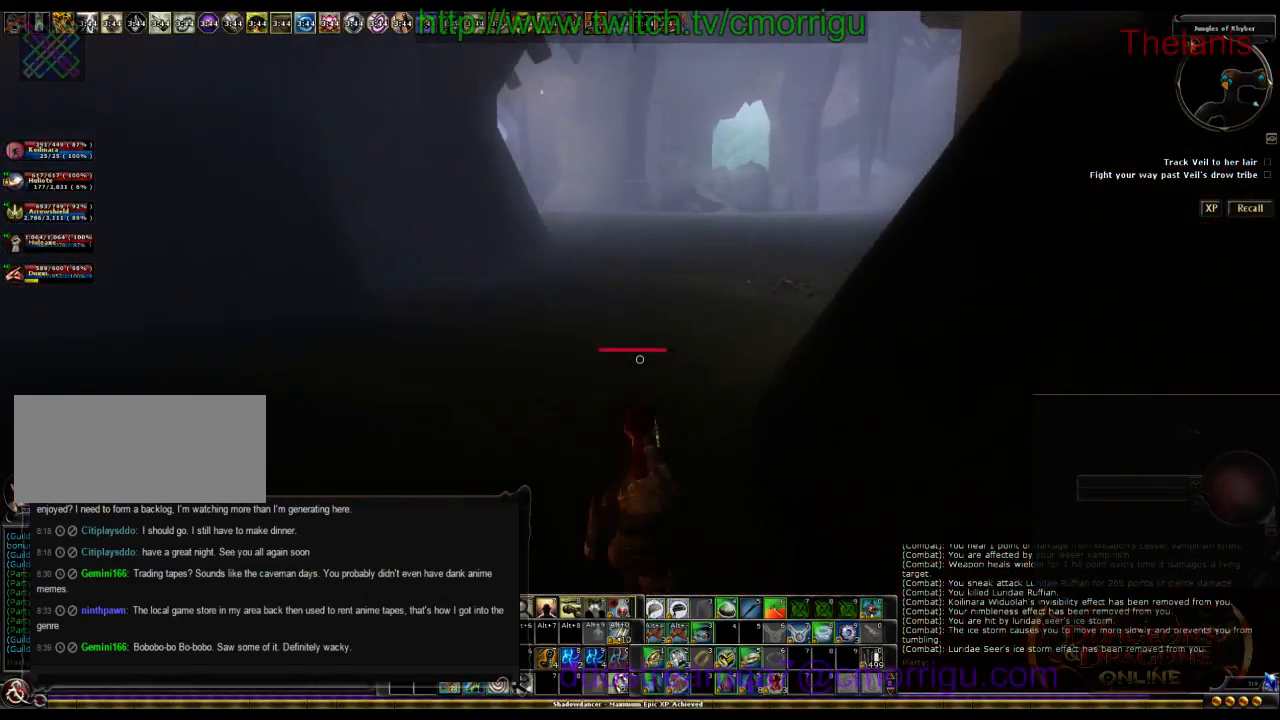
{"keys": ["w"], "events": []}
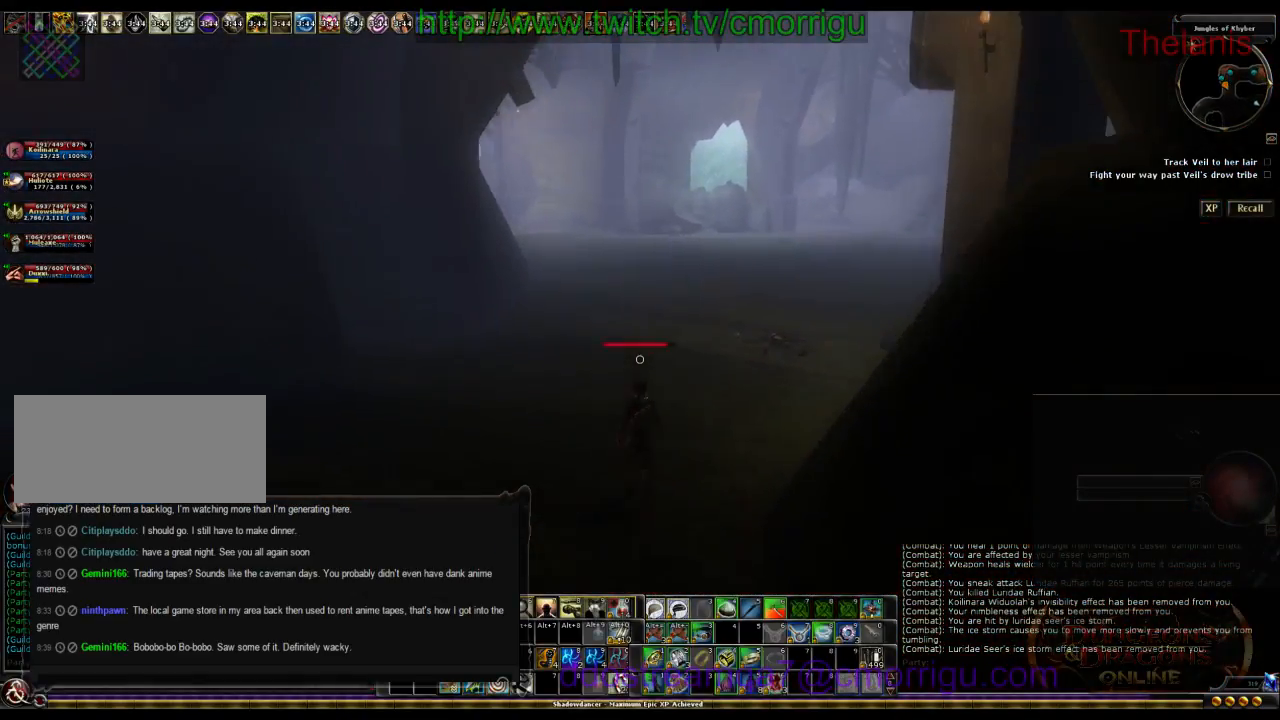
{"keys": ["w"], "events": []}
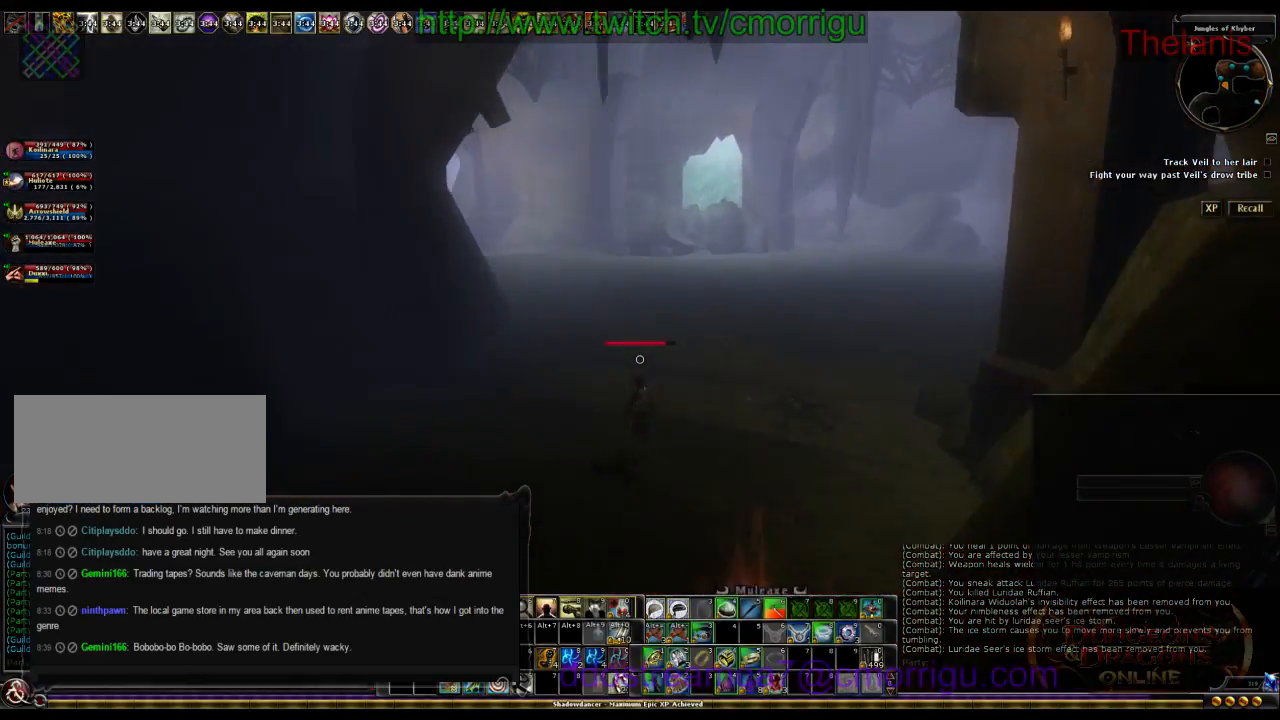
{"keys": ["w"], "events": []}
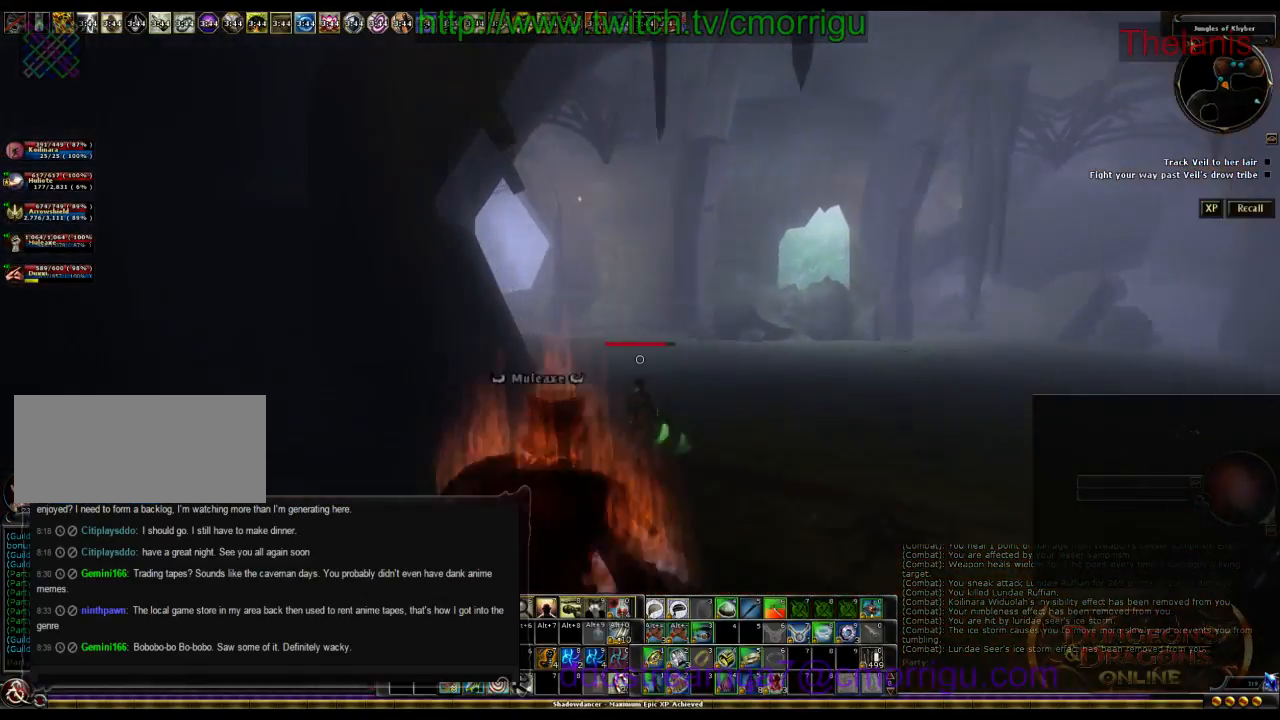
{"keys": ["w"], "events": []}
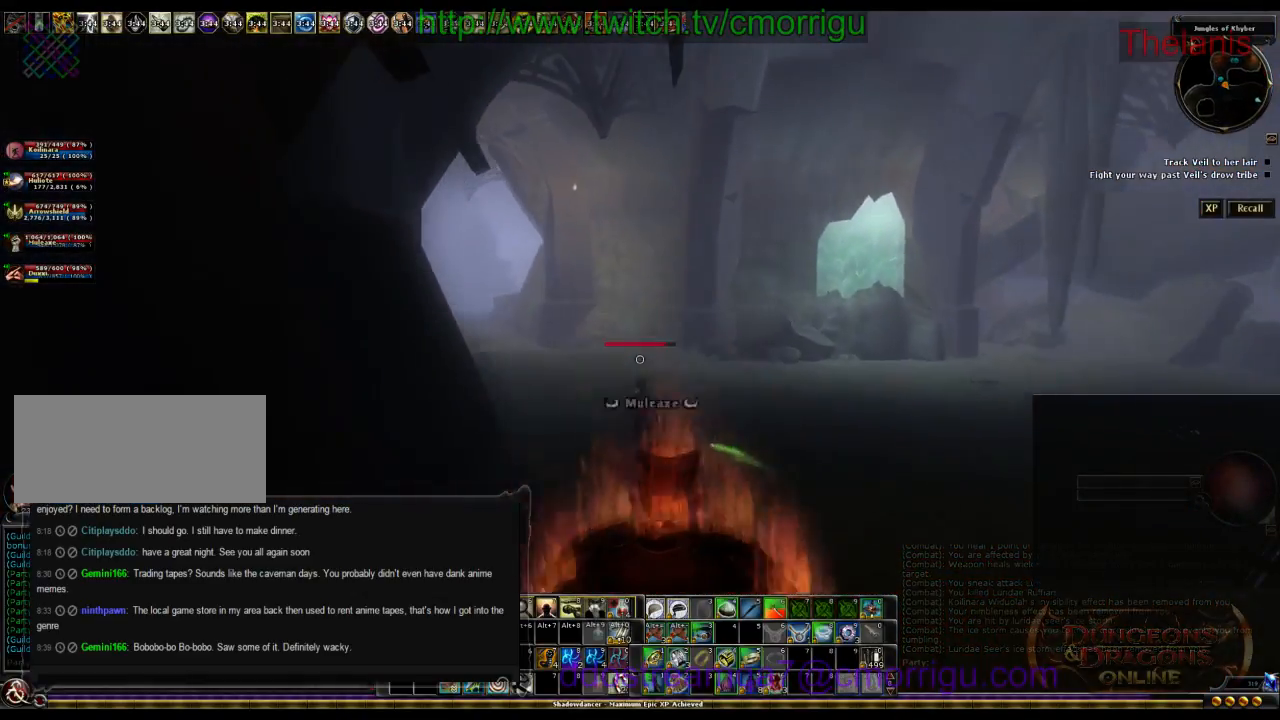
{"keys": ["w"], "events": []}